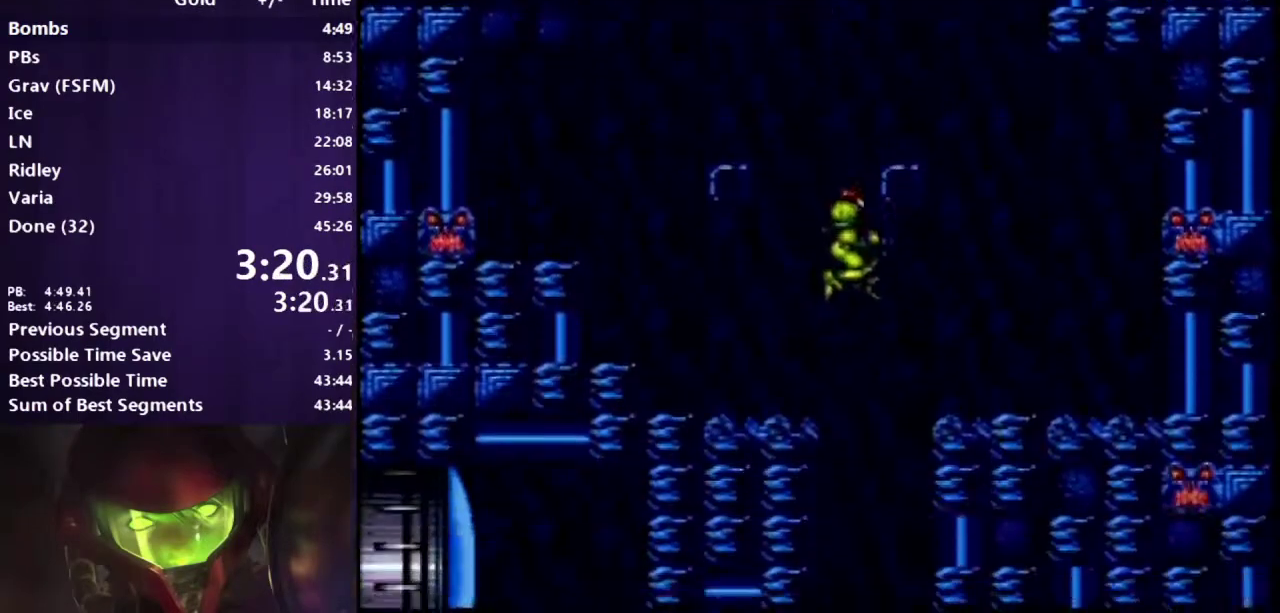
Gameplay with a controller (Xbox layout); each line is a JSON object with the inputs held at the frame after it. "events" lists button and stick changes between this image and that frame as [ms after this image, input, new state], when the widget could be followed in between. Not read: HOME L1 L2 L3 R2 R3 X Y.
{"buttons": ["A", "DPAD_LEFT"], "events": [[233, "DPAD_DOWN", "down"], [367, "DPAD_DOWN", "up"], [383, "DPAD_LEFT", "down"]]}
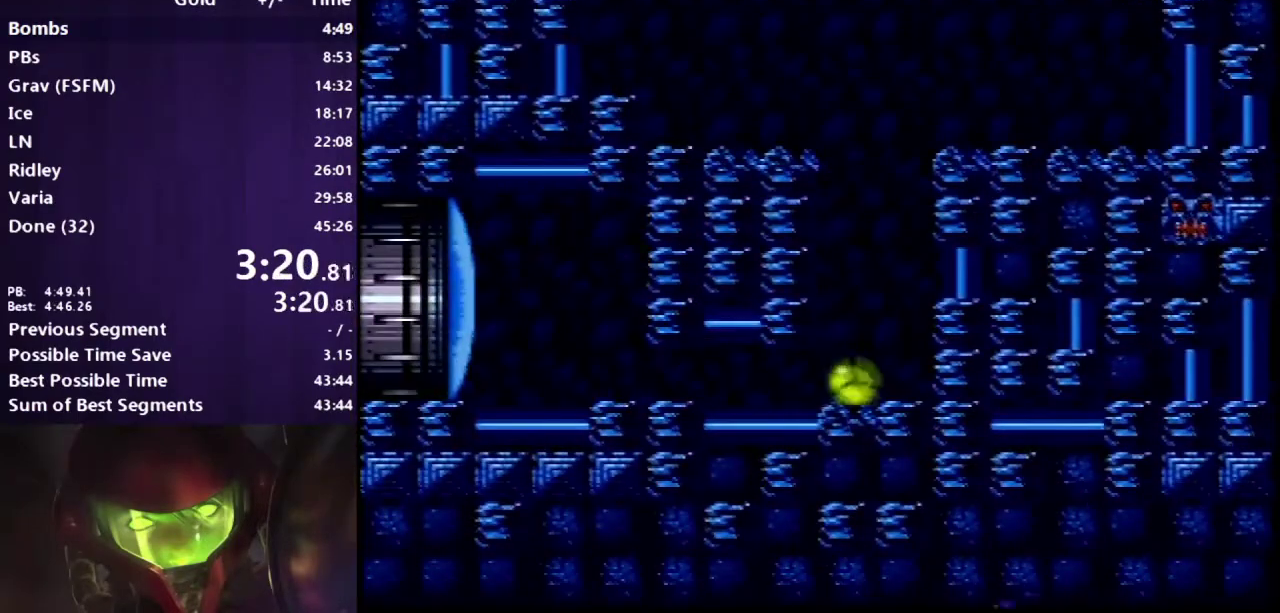
{"buttons": ["A"], "events": [[250, "DPAD_LEFT", "up"], [283, "DPAD_UP", "down"], [400, "DPAD_UP", "up"]]}
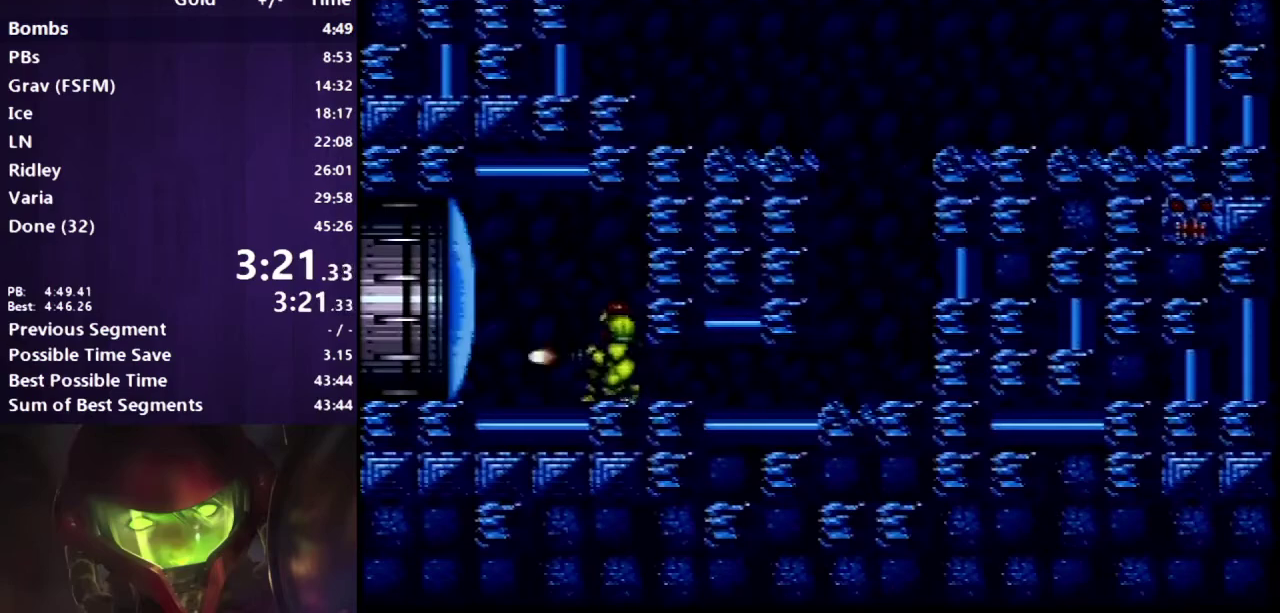
{"buttons": ["A", "DPAD_LEFT"], "events": [[50, "DPAD_LEFT", "down"]]}
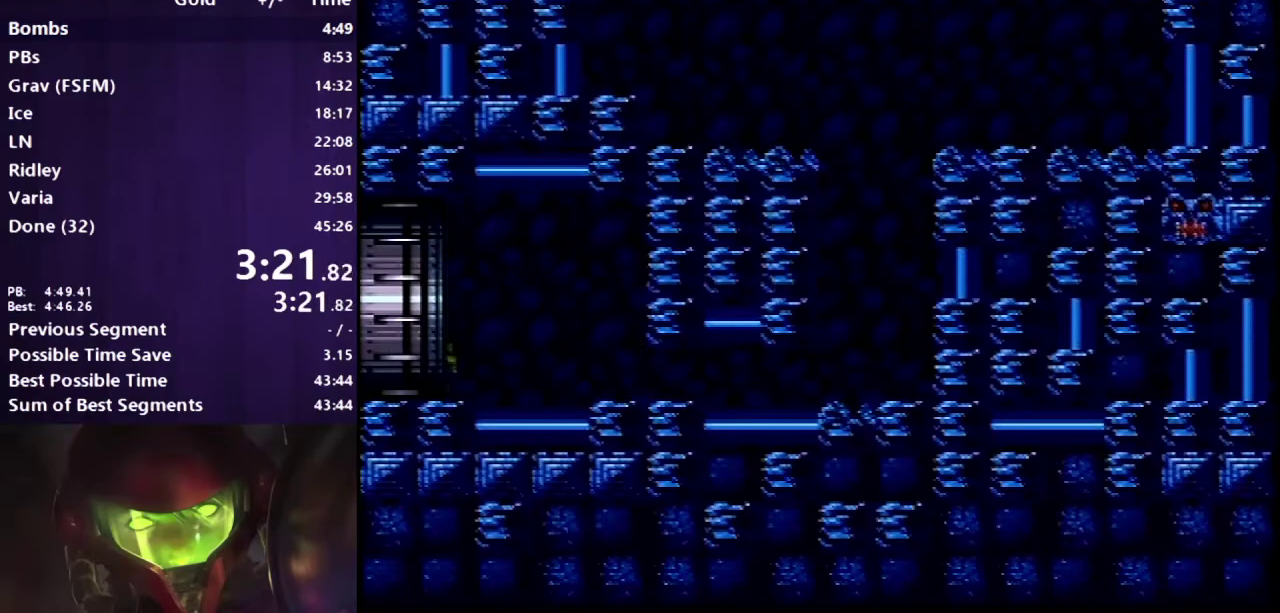
{"buttons": ["DPAD_LEFT"], "events": [[117, "A", "up"]]}
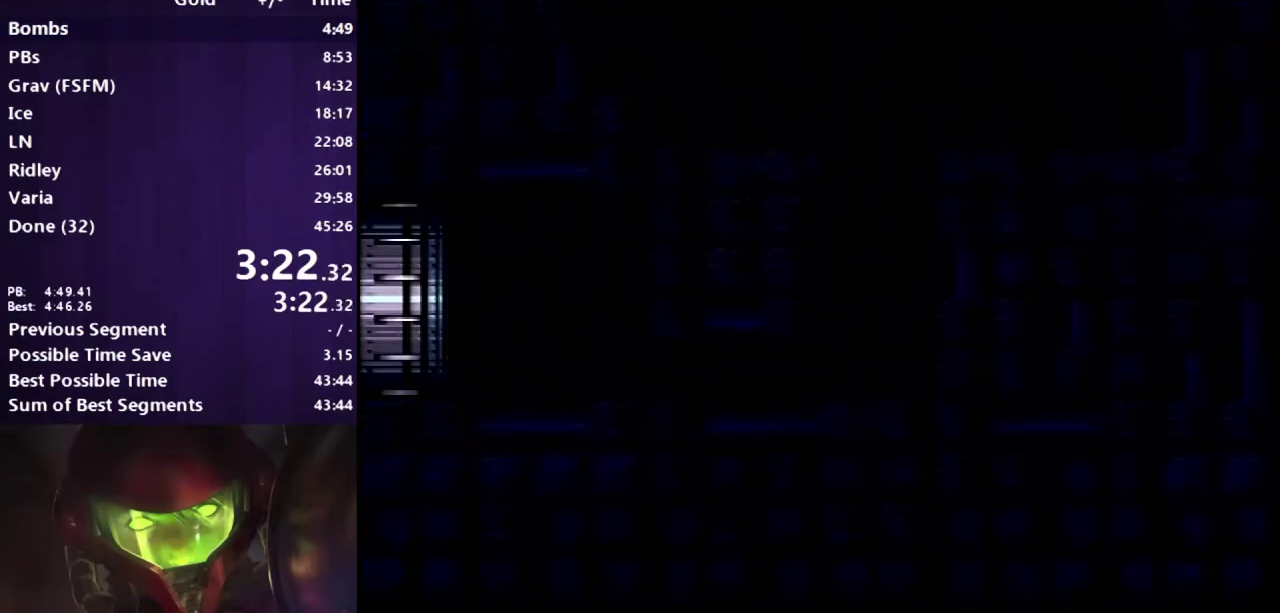
{"buttons": ["DPAD_LEFT"], "events": []}
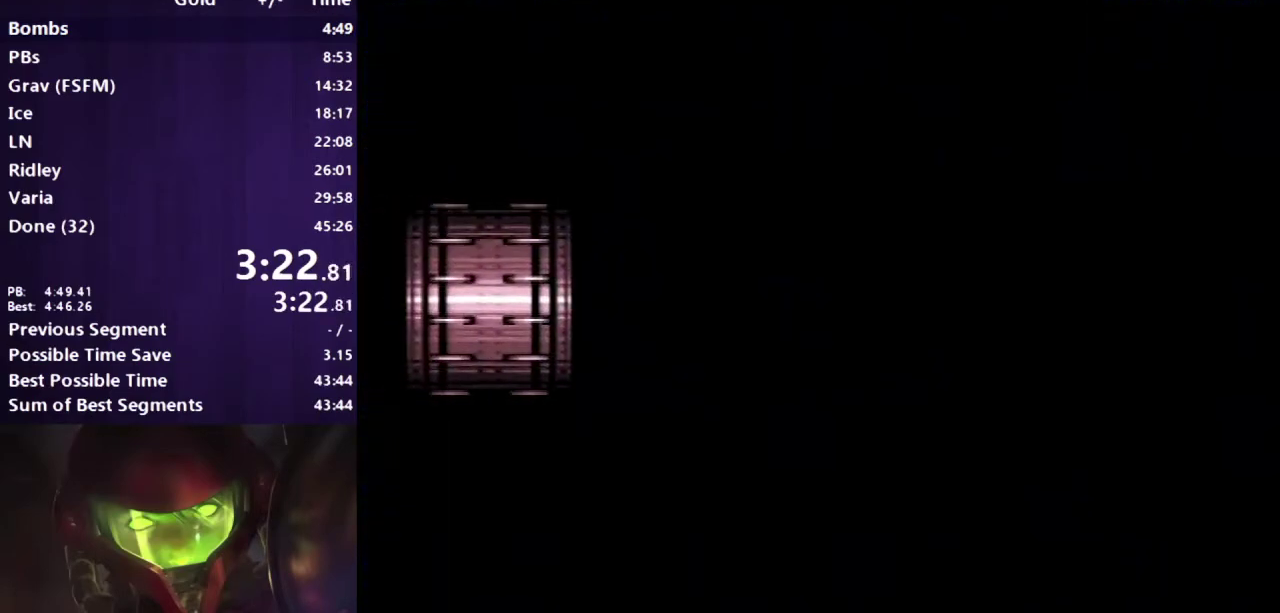
{"buttons": ["DPAD_LEFT"], "events": []}
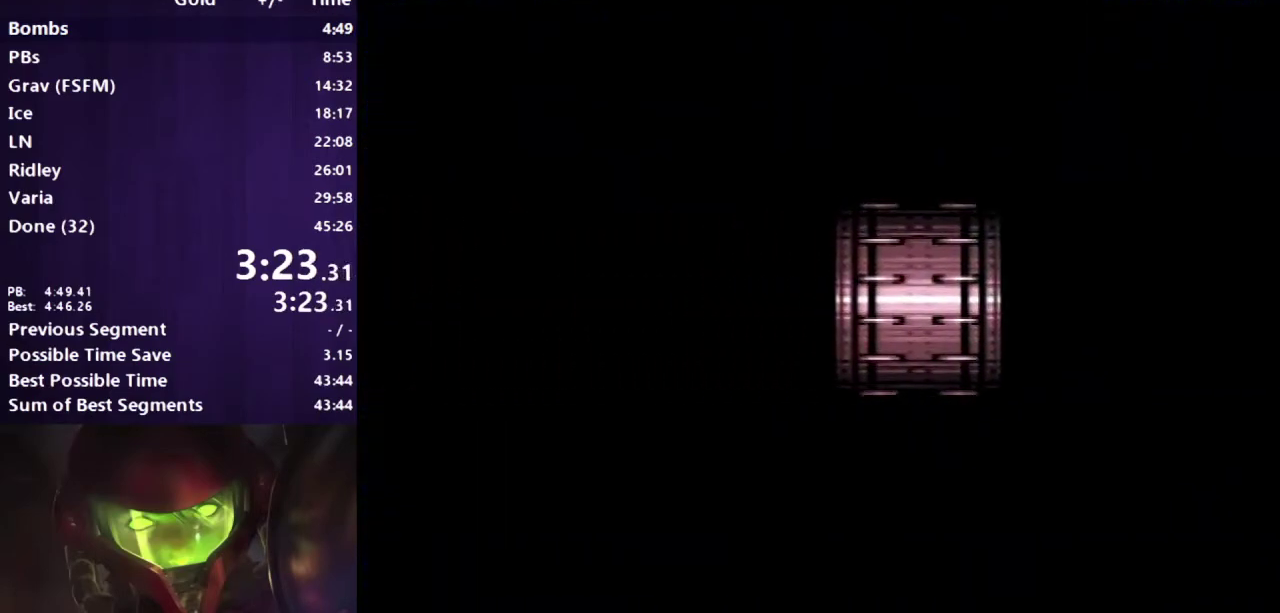
{"buttons": ["A", "DPAD_LEFT"], "events": [[200, "A", "down"]]}
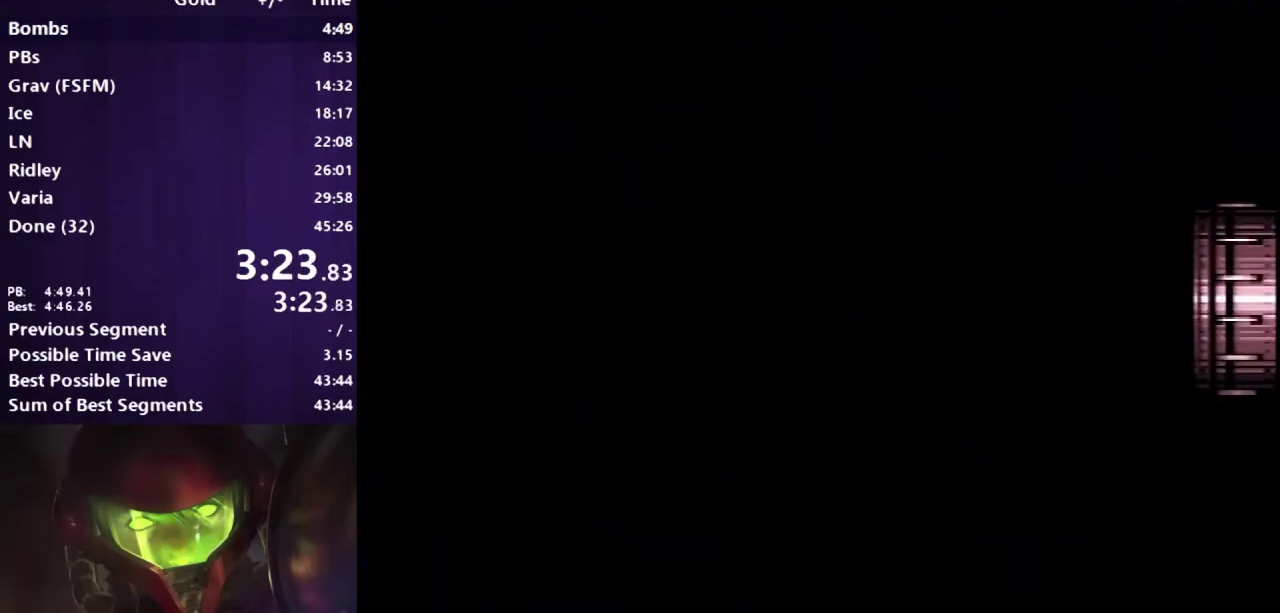
{"buttons": ["A", "DPAD_LEFT"], "events": []}
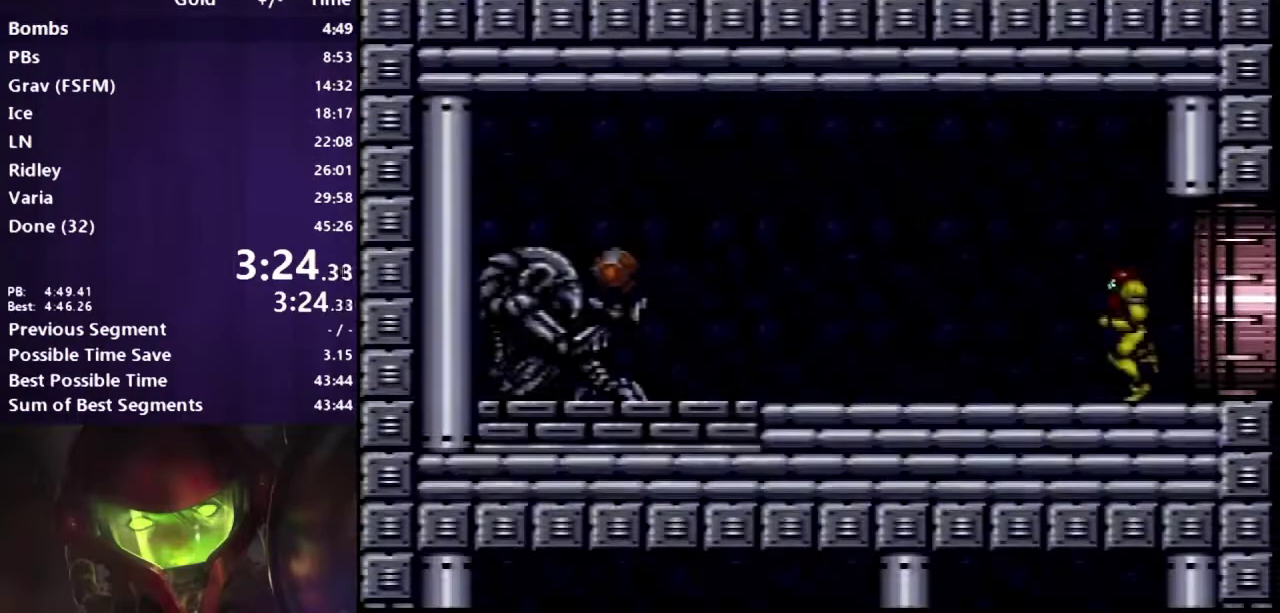
{"buttons": ["A"], "events": [[483, "DPAD_LEFT", "up"]]}
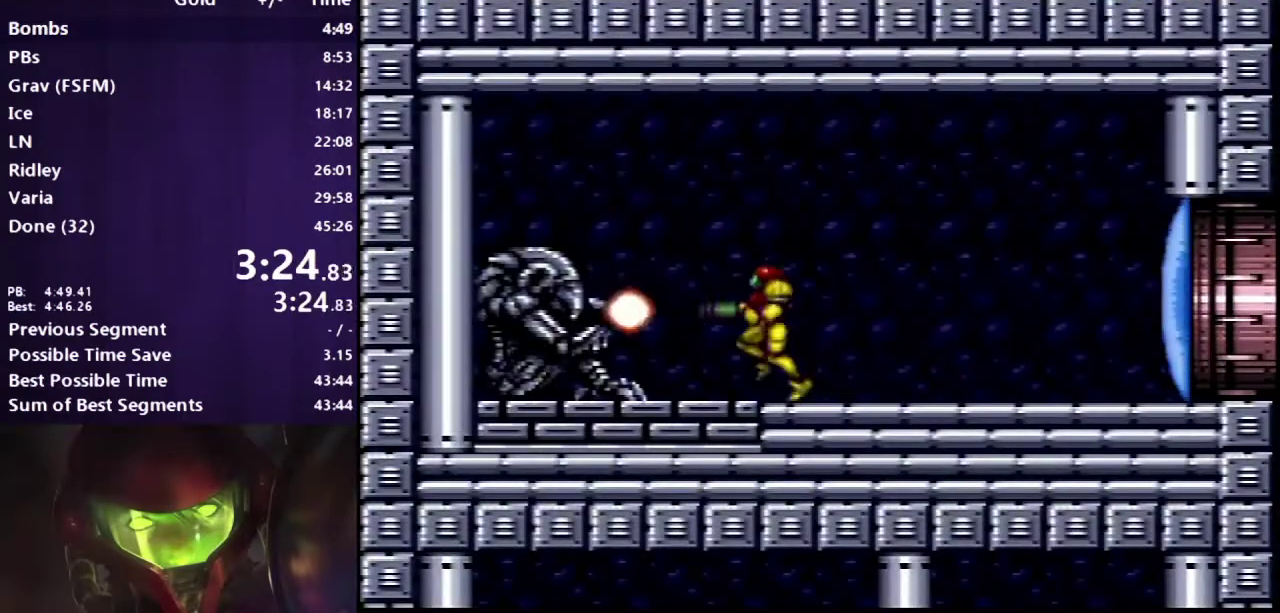
{"buttons": ["A", "DPAD_RIGHT"], "events": [[33, "DPAD_RIGHT", "down"]]}
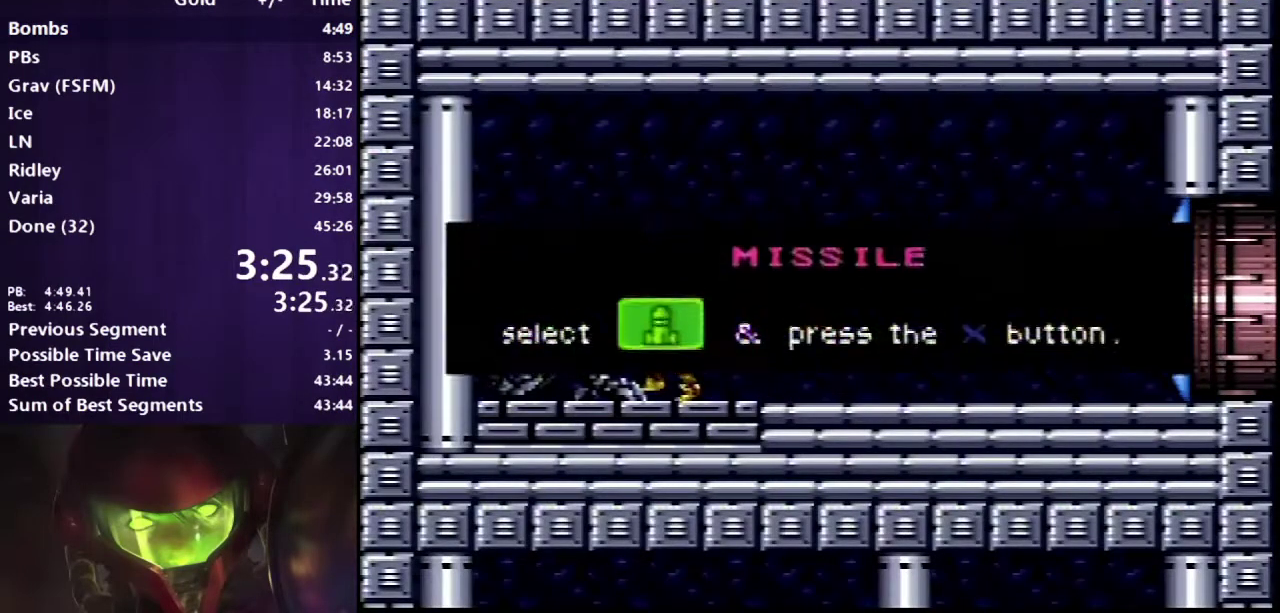
{"buttons": ["A", "DPAD_RIGHT"], "events": []}
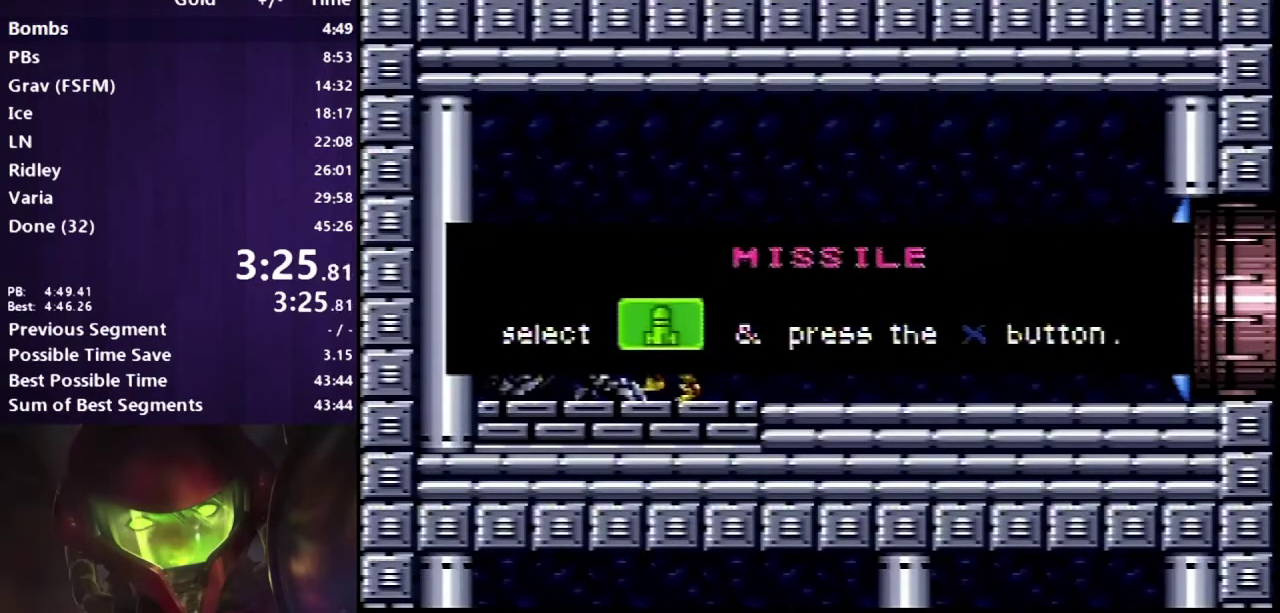
{"buttons": ["A", "DPAD_RIGHT"], "events": []}
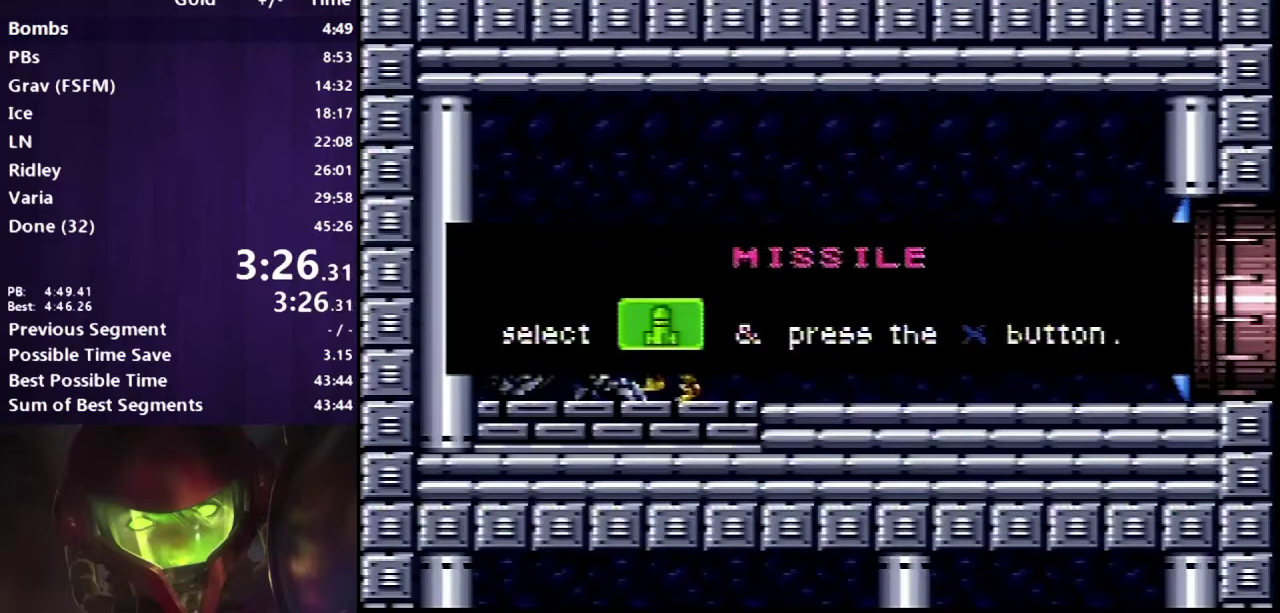
{"buttons": ["A", "DPAD_RIGHT"], "events": []}
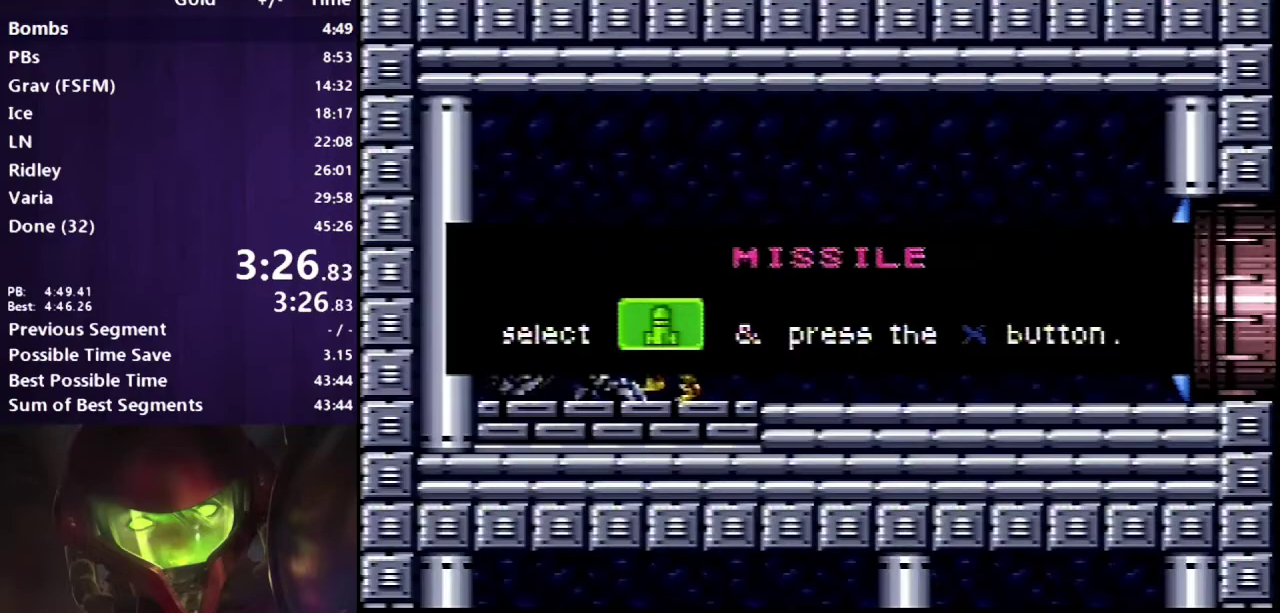
{"buttons": ["A", "DPAD_RIGHT"], "events": []}
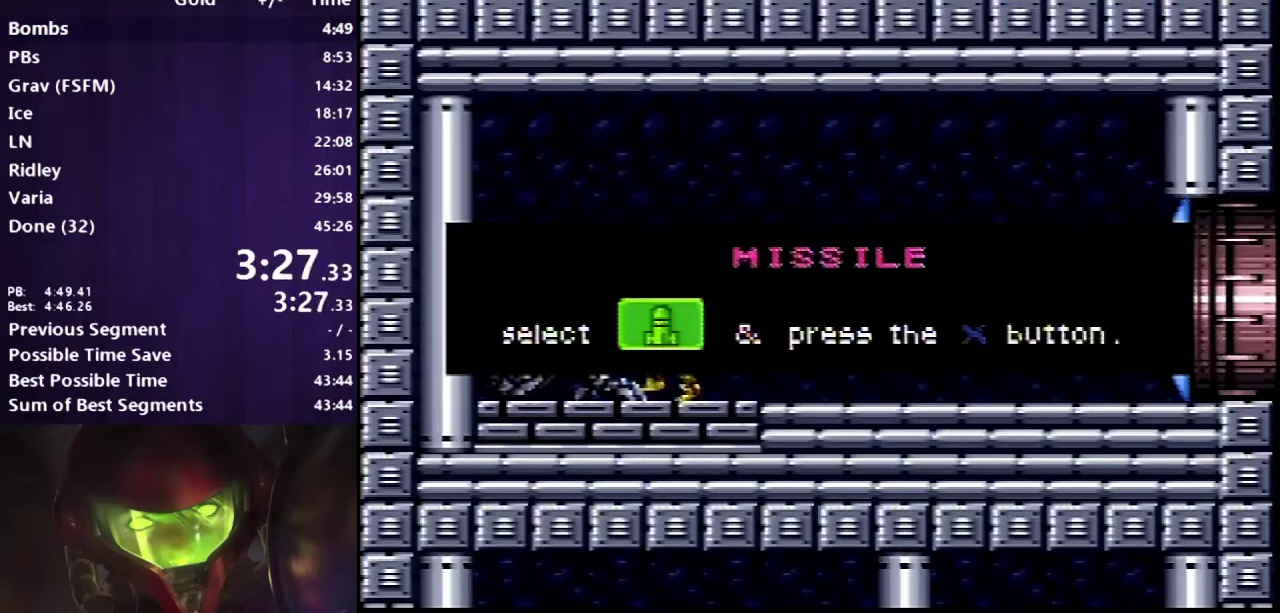
{"buttons": ["A", "DPAD_RIGHT"], "events": []}
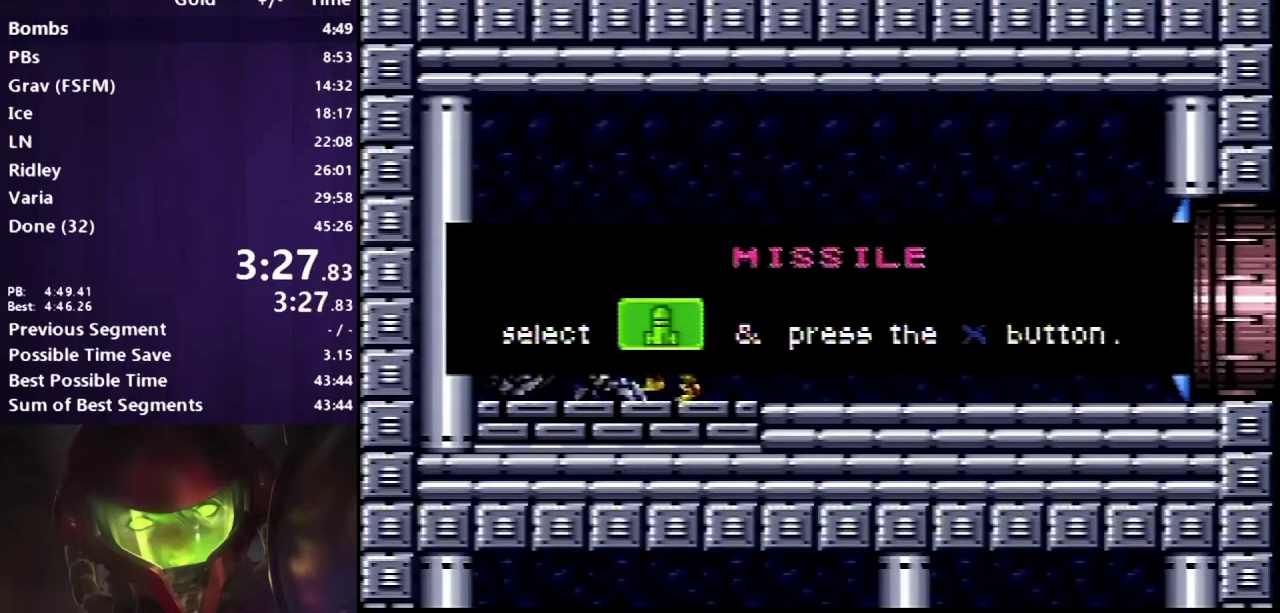
{"buttons": ["A", "DPAD_RIGHT"], "events": []}
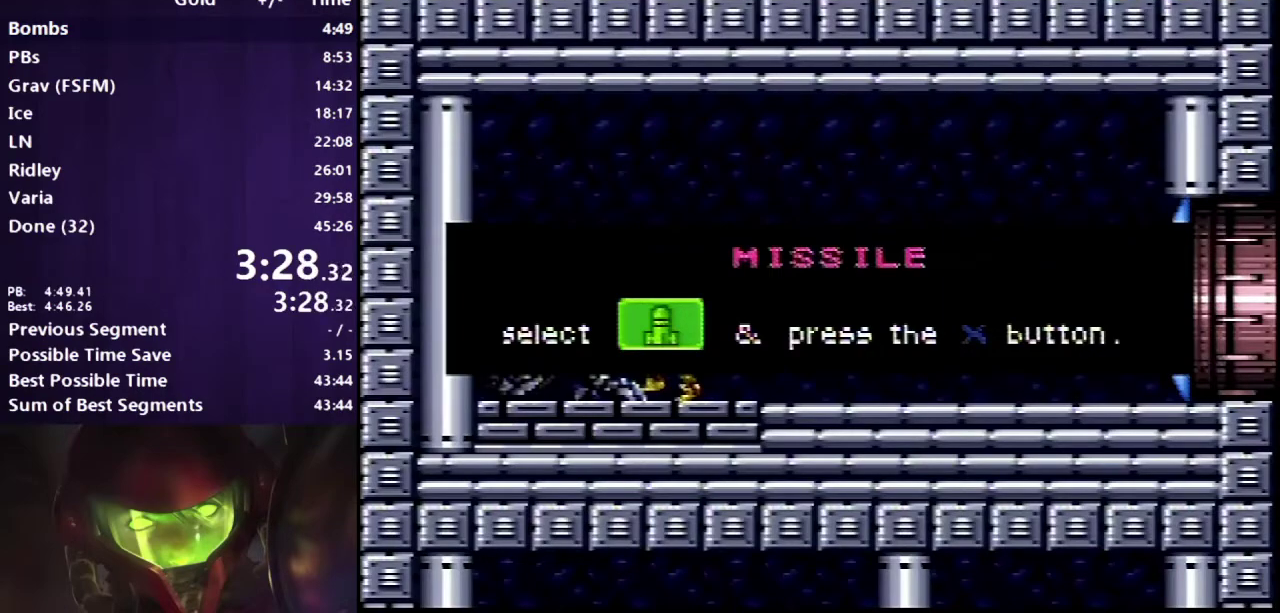
{"buttons": ["A", "DPAD_RIGHT"], "events": []}
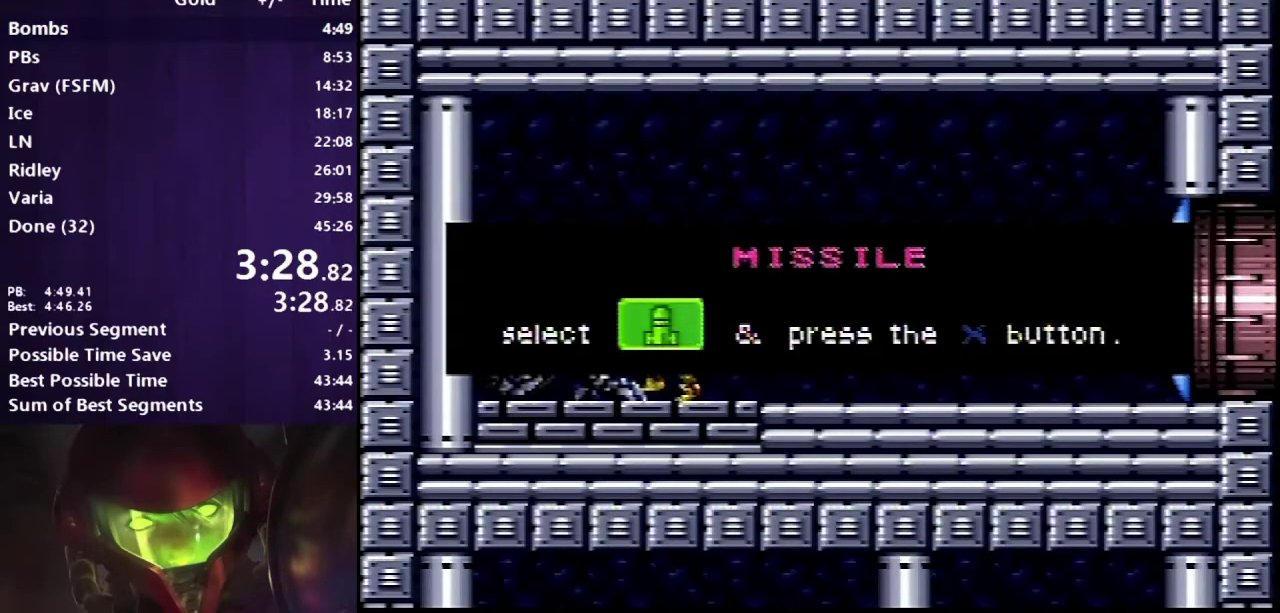
{"buttons": ["A", "DPAD_RIGHT"], "events": []}
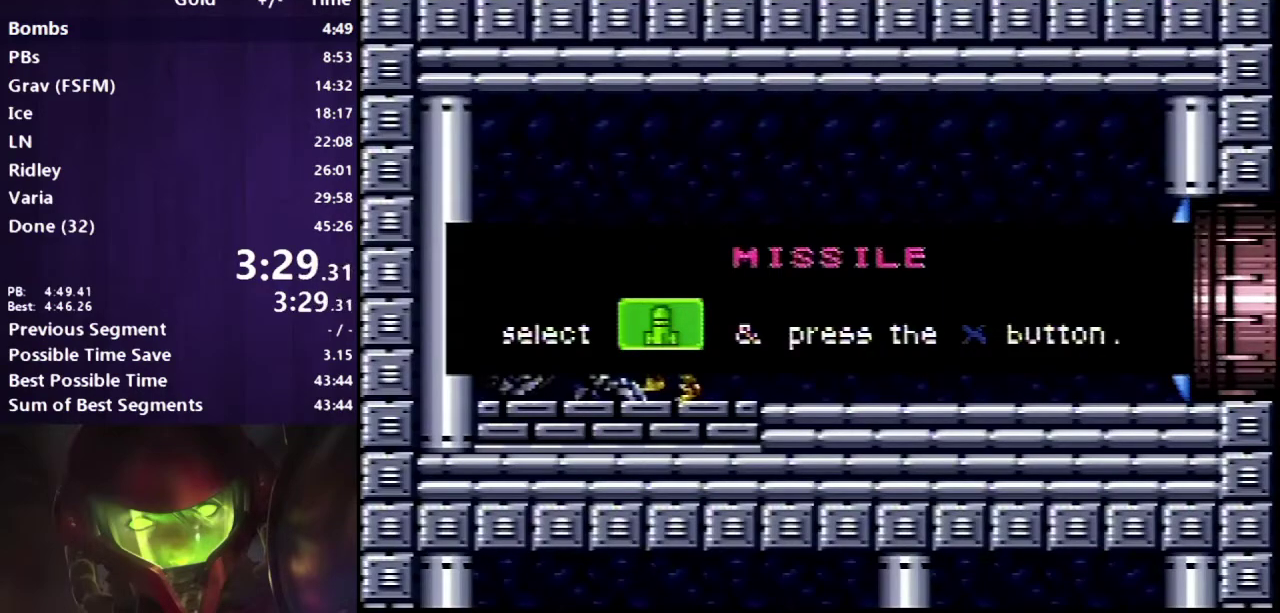
{"buttons": ["A", "DPAD_RIGHT"], "events": []}
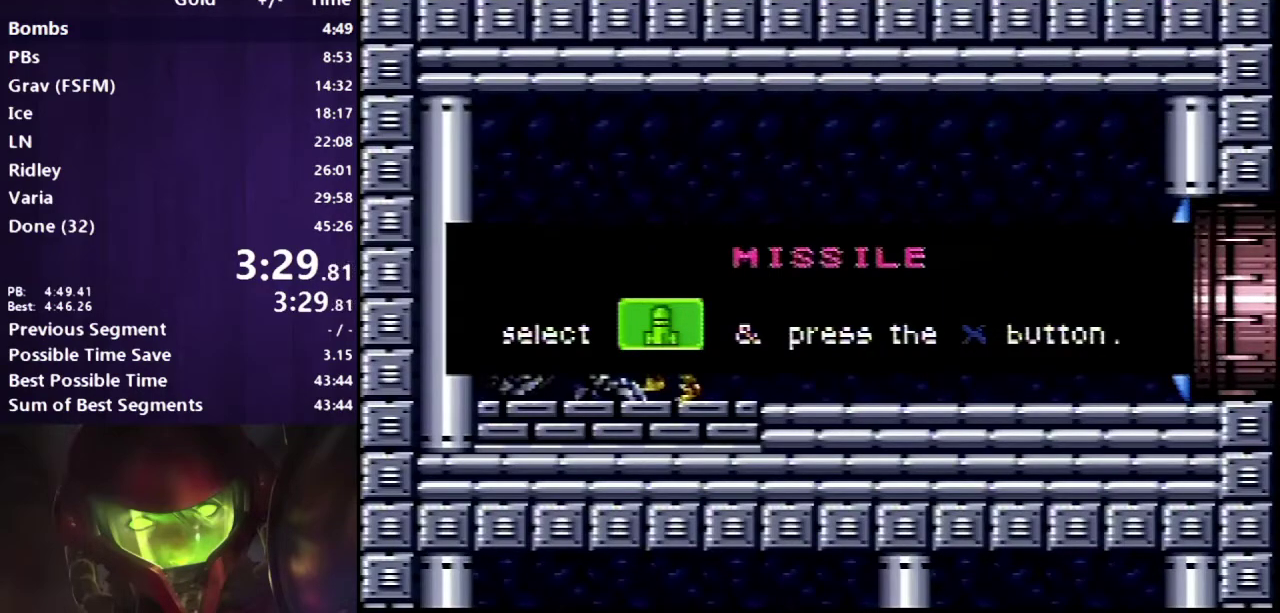
{"buttons": ["A", "DPAD_RIGHT"], "events": []}
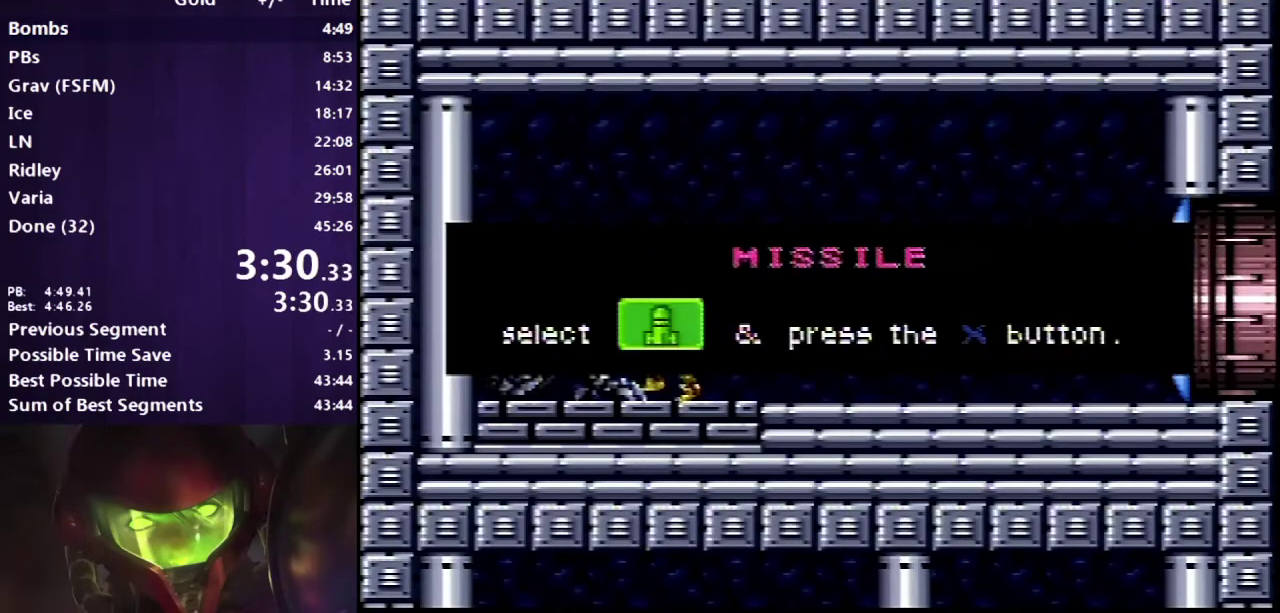
{"buttons": ["A", "DPAD_RIGHT"], "events": []}